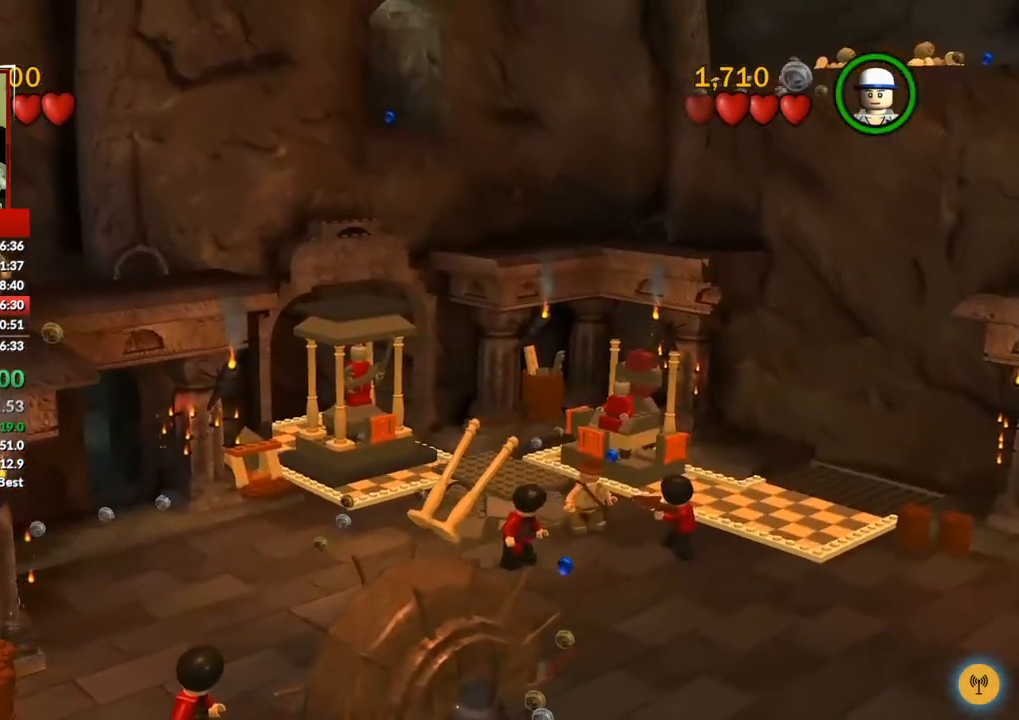
Gameplay with a controller (Xbox layout); each line is a JSON object with the inputs held at the frame after it. "button_events" lists button changes between this image and that frame as [ms after this image, input, new state], when the widget could be followed in between (sticks are given only as held states). Not read: L3 R3.
{"buttons": ["A"], "left_stick": "down-left", "right_stick": "center", "button_events": [[500, "A", "down"]]}
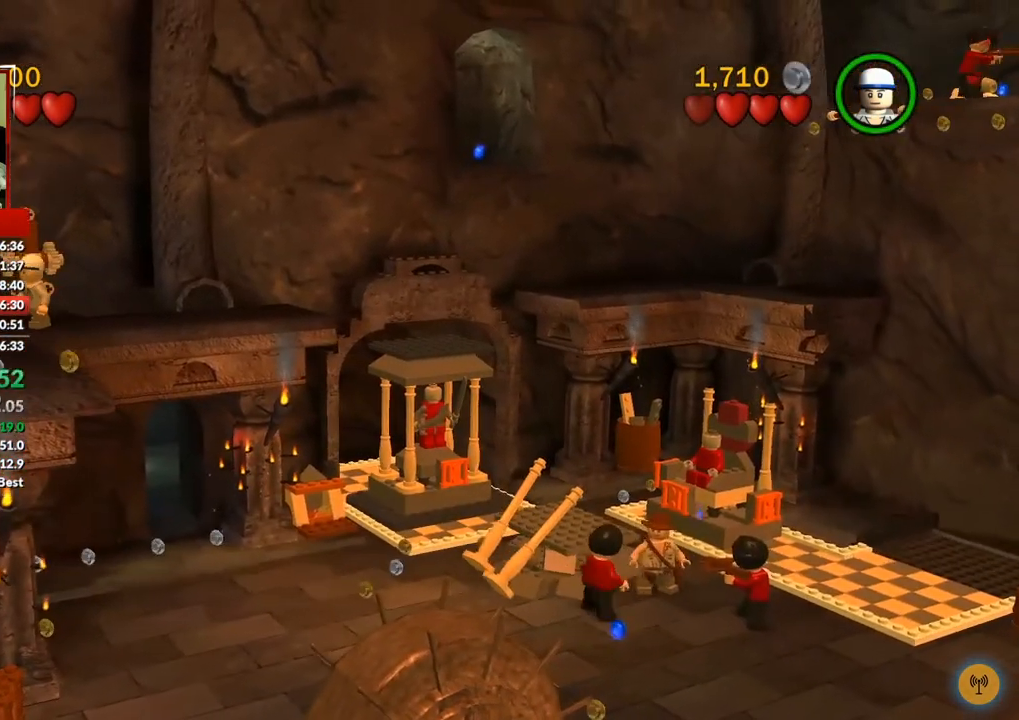
{"buttons": [], "left_stick": "left", "right_stick": "center", "button_events": [[100, "A", "up"]]}
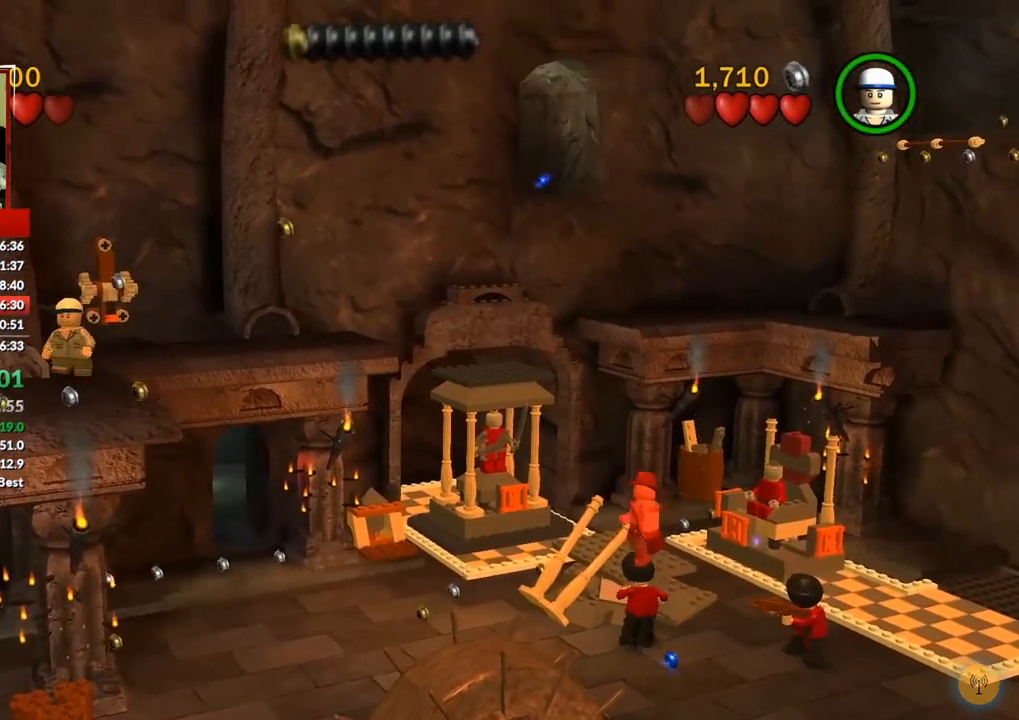
{"buttons": ["A"], "left_stick": "left", "right_stick": "center", "button_events": [[317, "A", "down"]]}
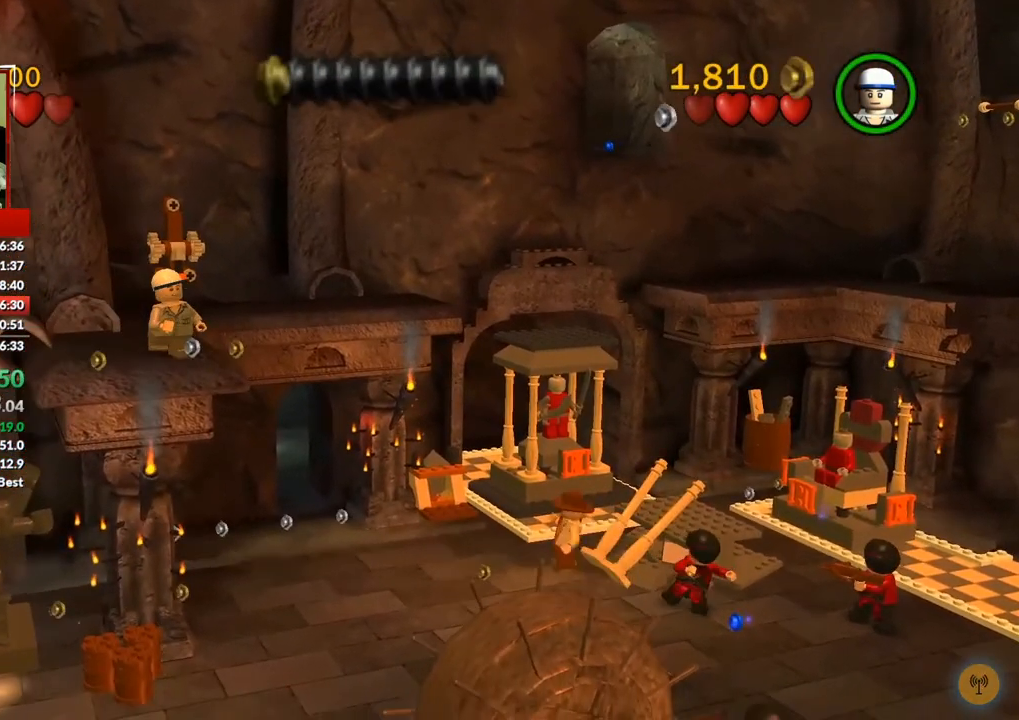
{"buttons": [], "left_stick": "left", "right_stick": "center", "button_events": [[50, "A", "up"]]}
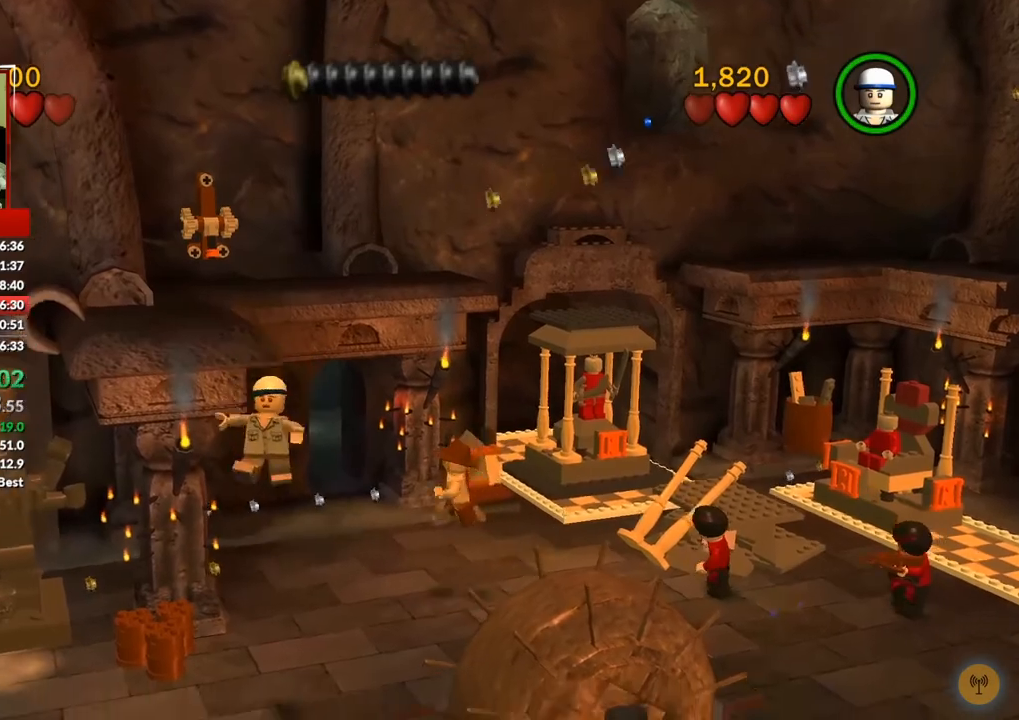
{"buttons": [], "left_stick": "down-left", "right_stick": "center", "button_events": []}
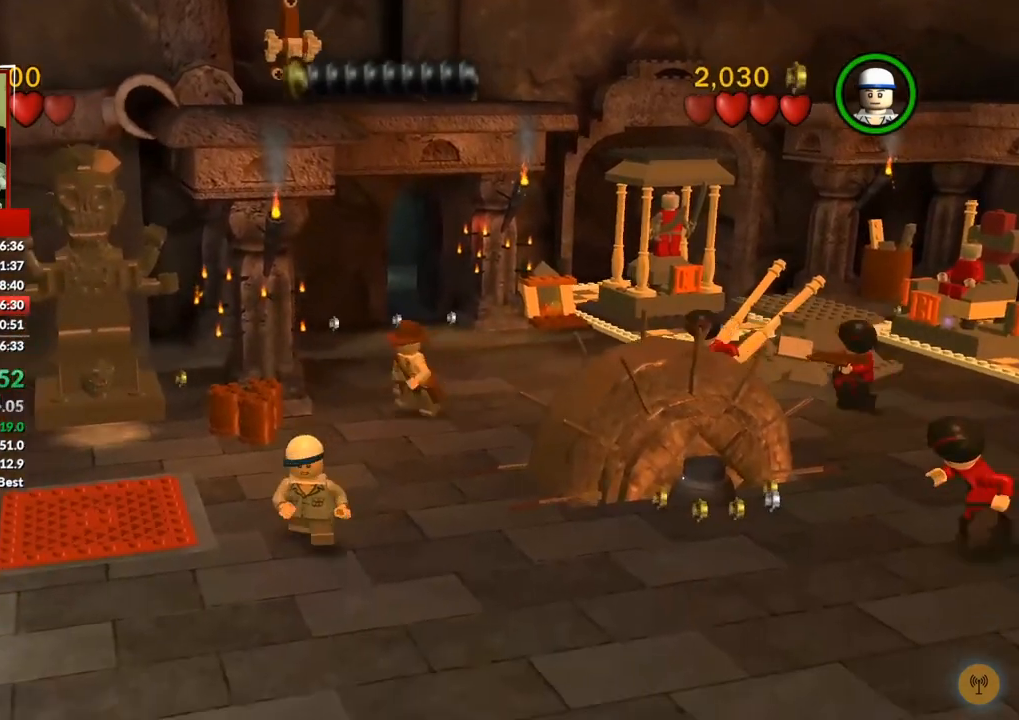
{"buttons": [], "left_stick": "left", "right_stick": "center", "button_events": [[100, "A", "down"], [300, "A", "up"]]}
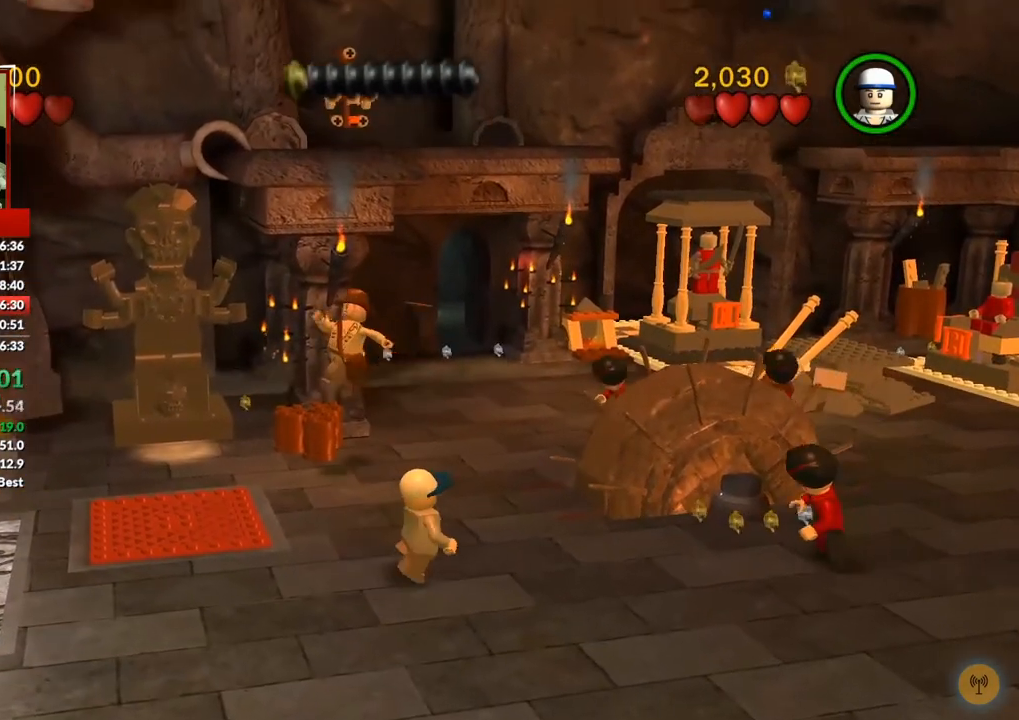
{"buttons": [], "left_stick": "left", "right_stick": "center", "button_events": []}
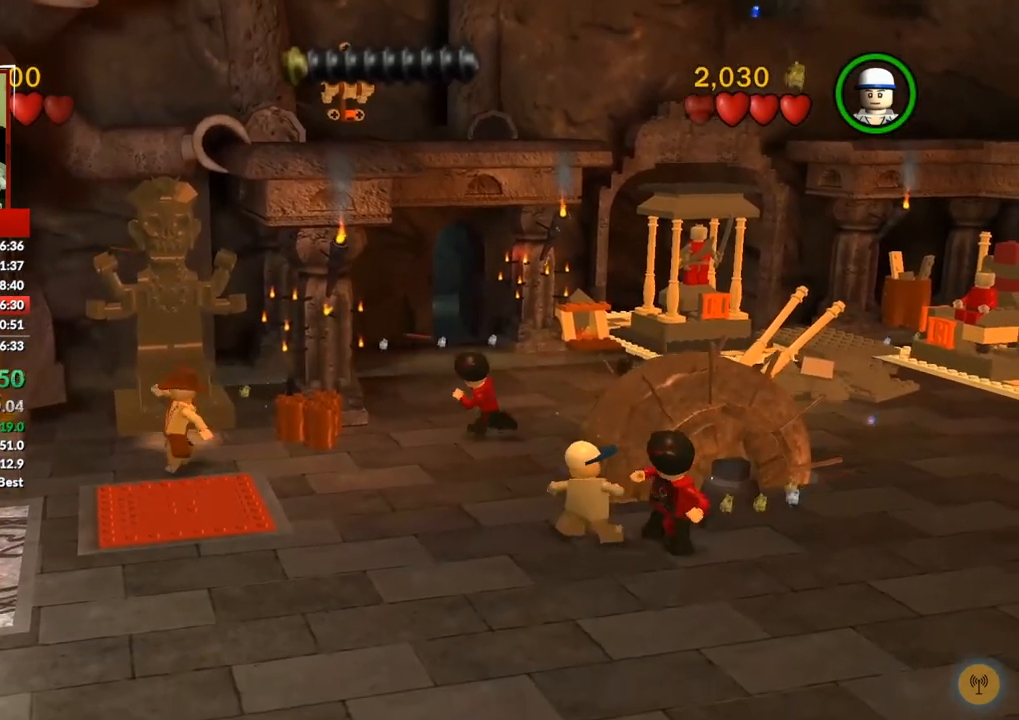
{"buttons": [], "left_stick": "left", "right_stick": "center", "button_events": []}
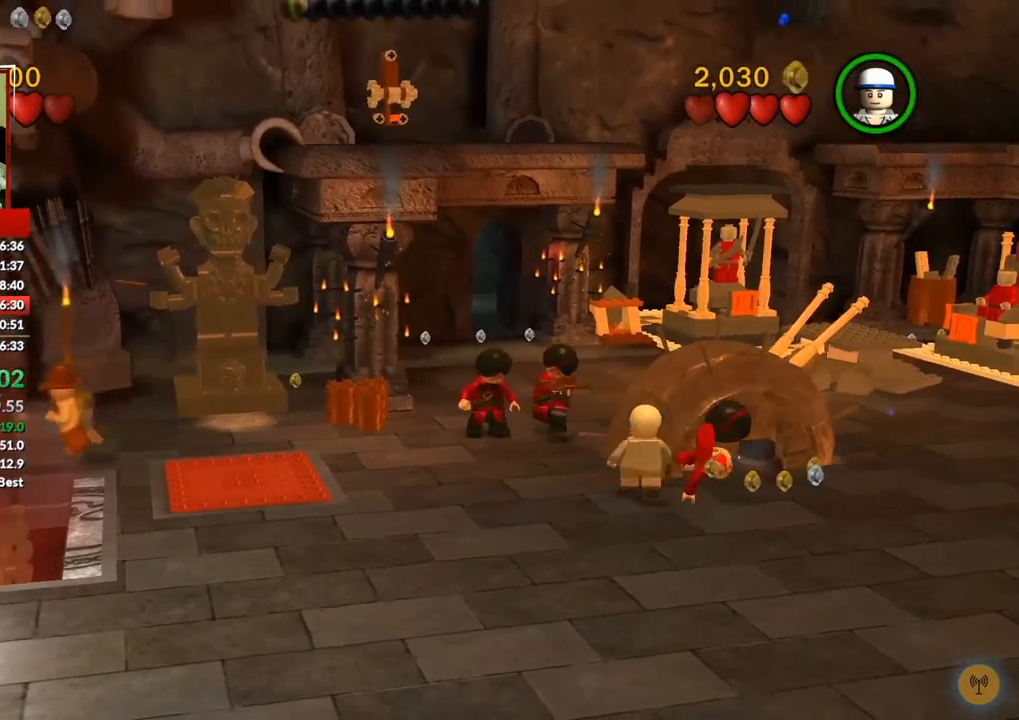
{"buttons": [], "left_stick": "left", "right_stick": "center", "button_events": [[33, "X", "down"], [150, "X", "up"]]}
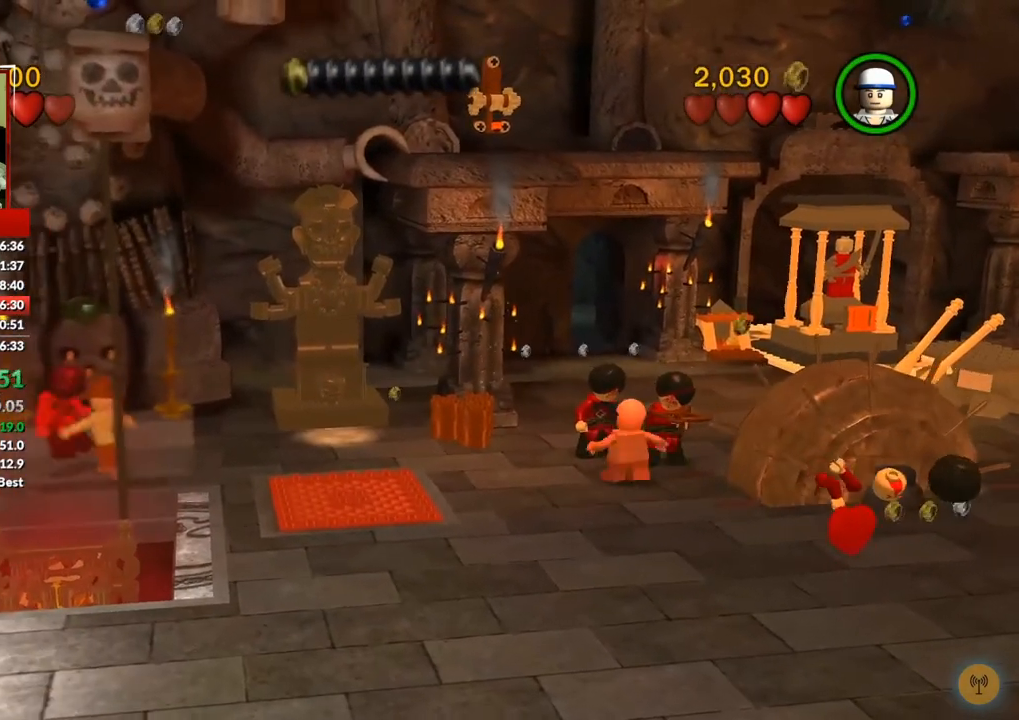
{"buttons": [], "left_stick": "left", "right_stick": "center", "button_events": []}
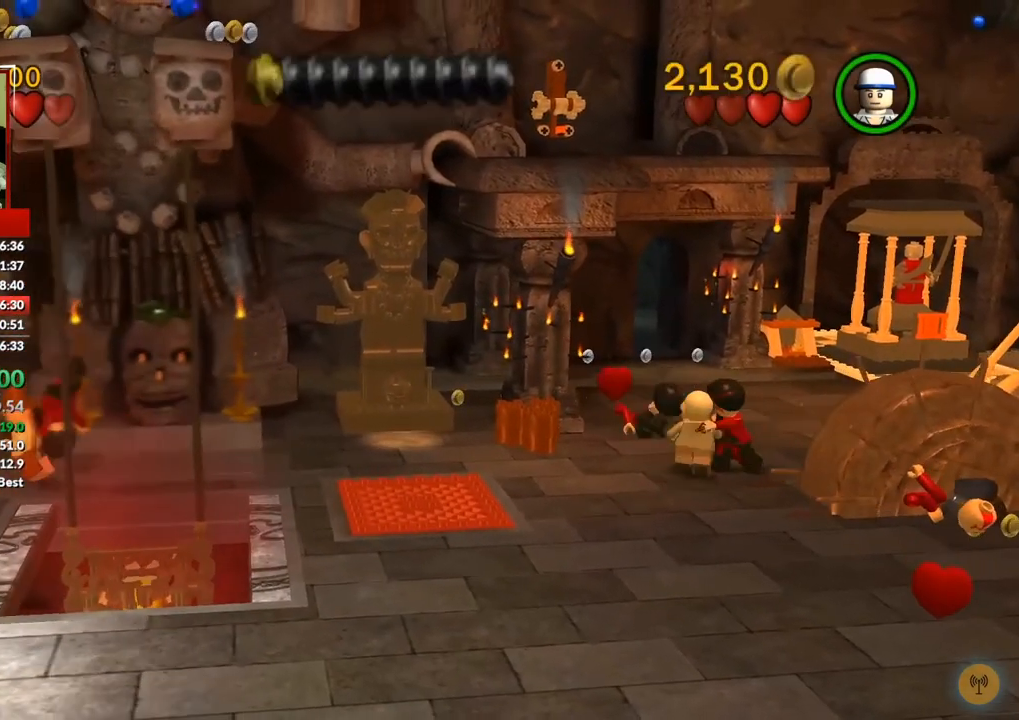
{"buttons": [], "left_stick": "down-left", "right_stick": "center", "button_events": []}
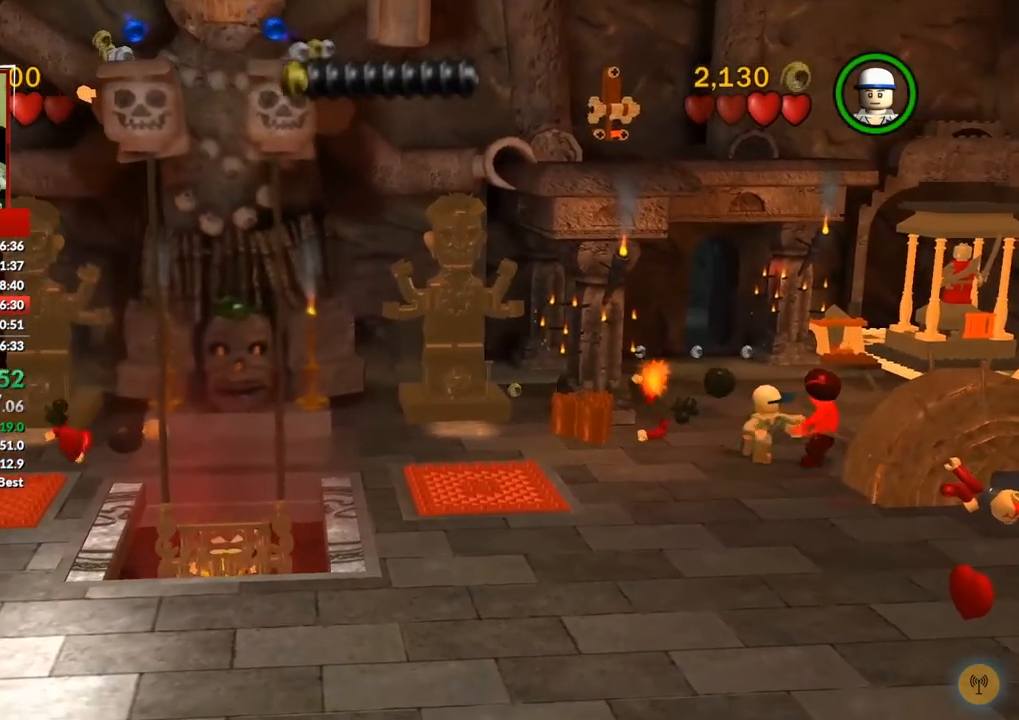
{"buttons": [], "left_stick": "center", "right_stick": "center", "button_events": []}
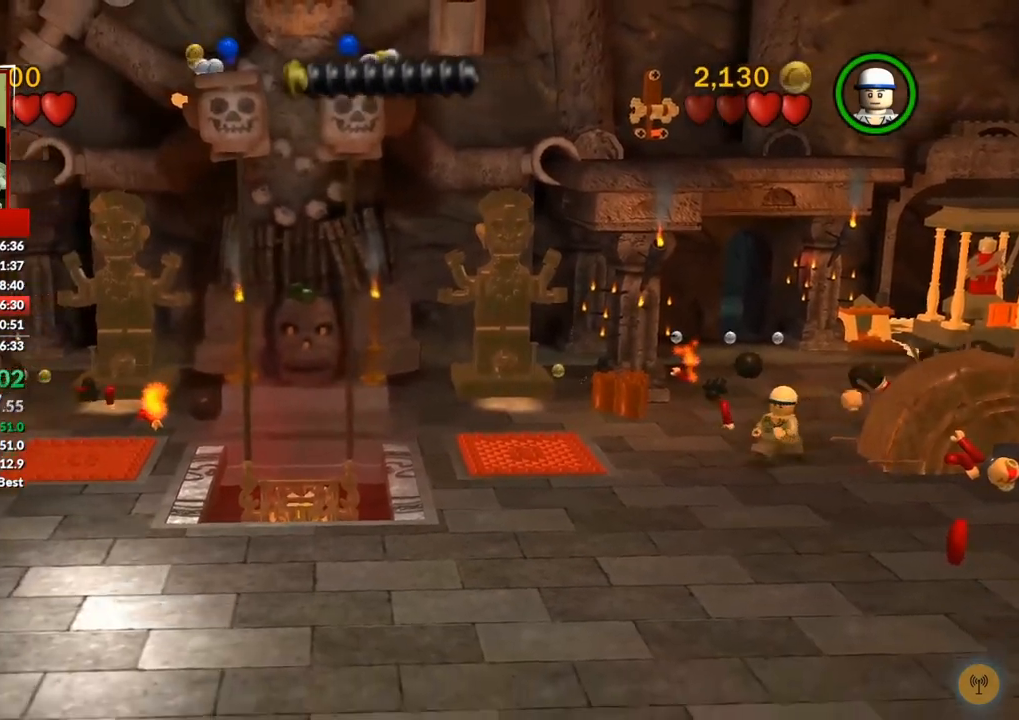
{"buttons": [], "left_stick": "center", "right_stick": "center", "button_events": []}
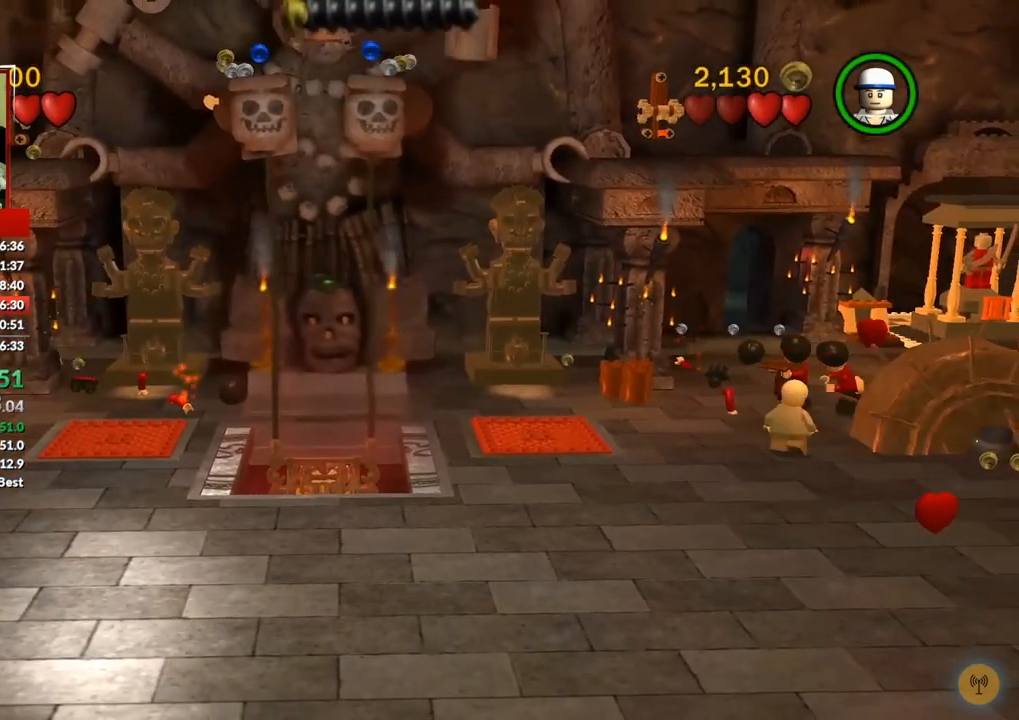
{"buttons": [], "left_stick": "center", "right_stick": "center", "button_events": []}